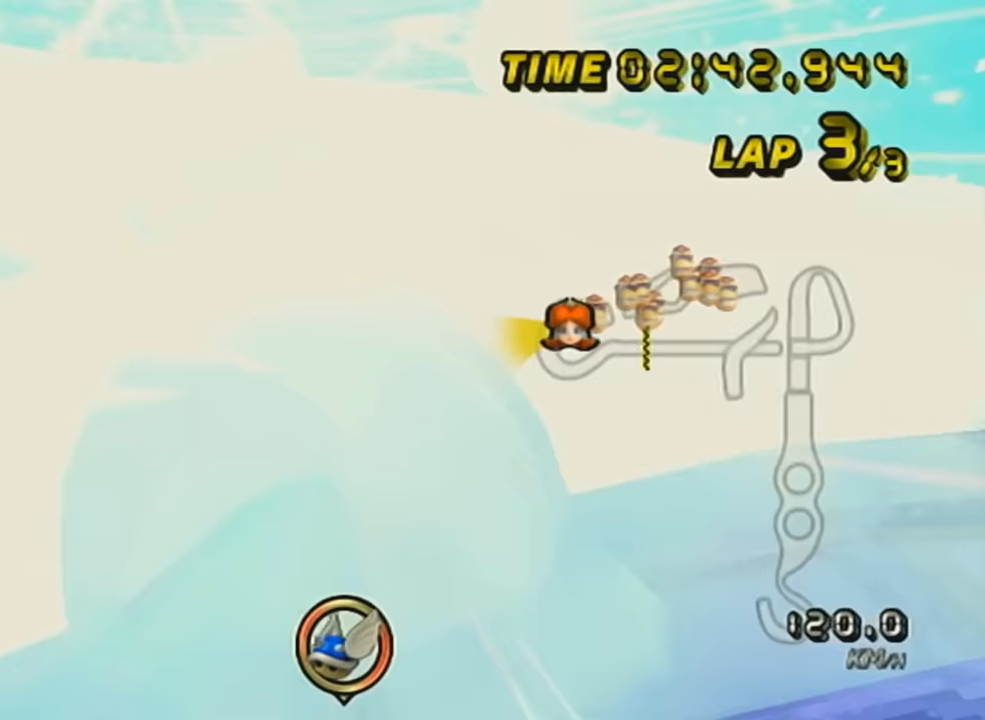
Gameplay with a controller (Nintendo layout); each line is a JSON object with the inputs held at the frame after it. "events" lists button and stick changes between this image and that frame as [ms after this image, input, new state], when the widget could be followed in between. Not read: L3 R3 right_stick.
{"buttons": ["A"], "left_stick": "up", "events": [[67, "left_stick", "up"], [300, "L1", "up"]]}
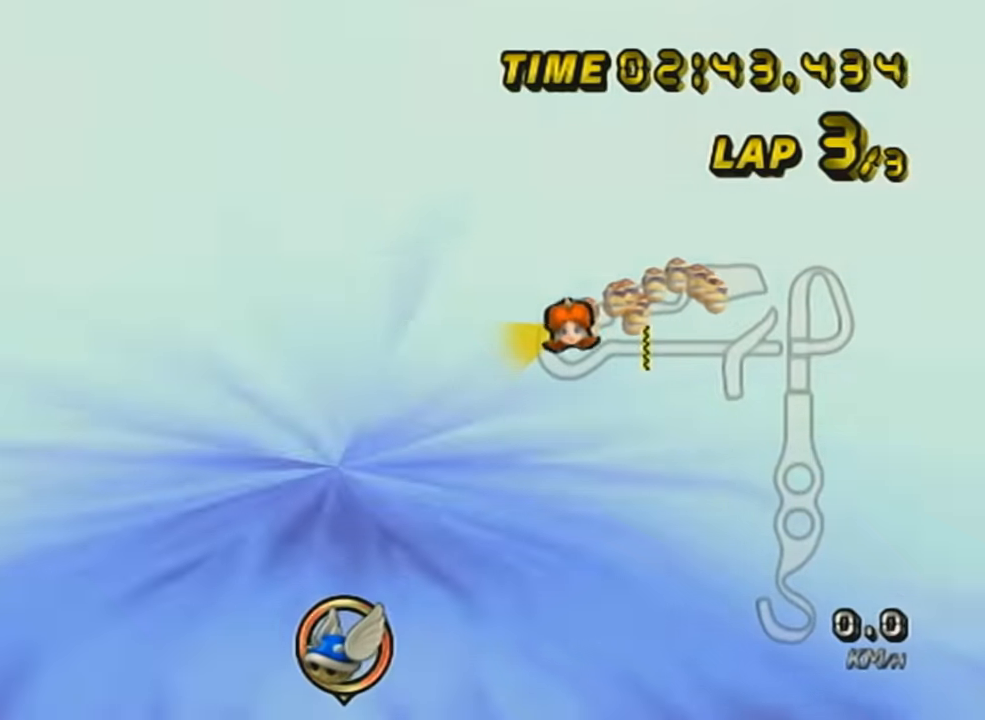
{"buttons": ["A"], "left_stick": "up", "events": []}
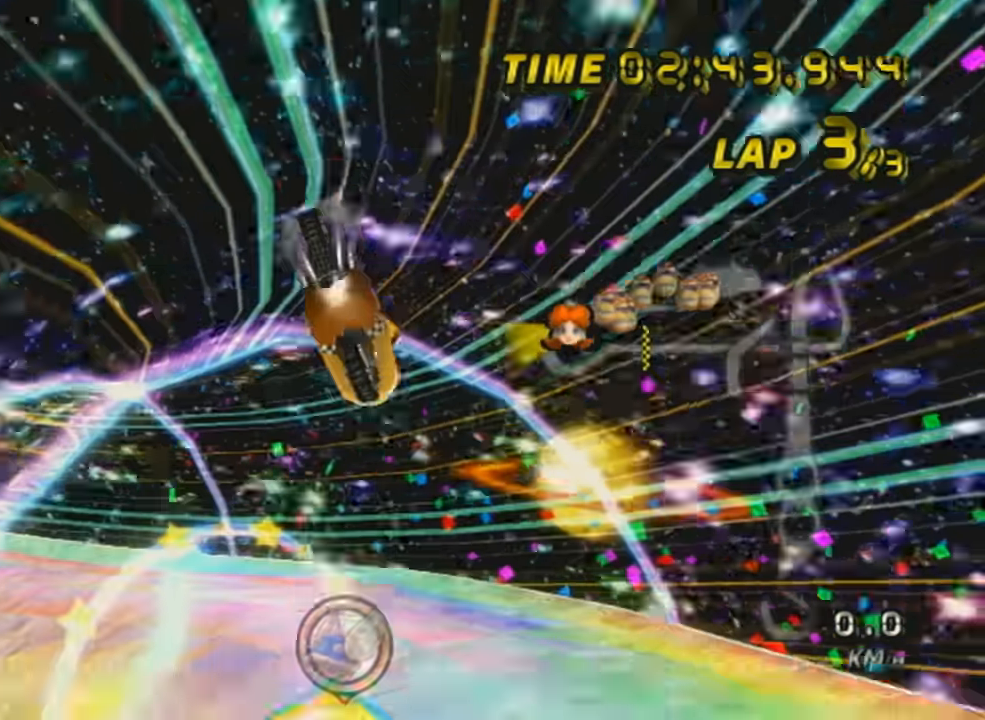
{"buttons": ["A", "X", "R1"], "left_stick": "up", "events": [[417, "R1", "down"], [500, "X", "down"]]}
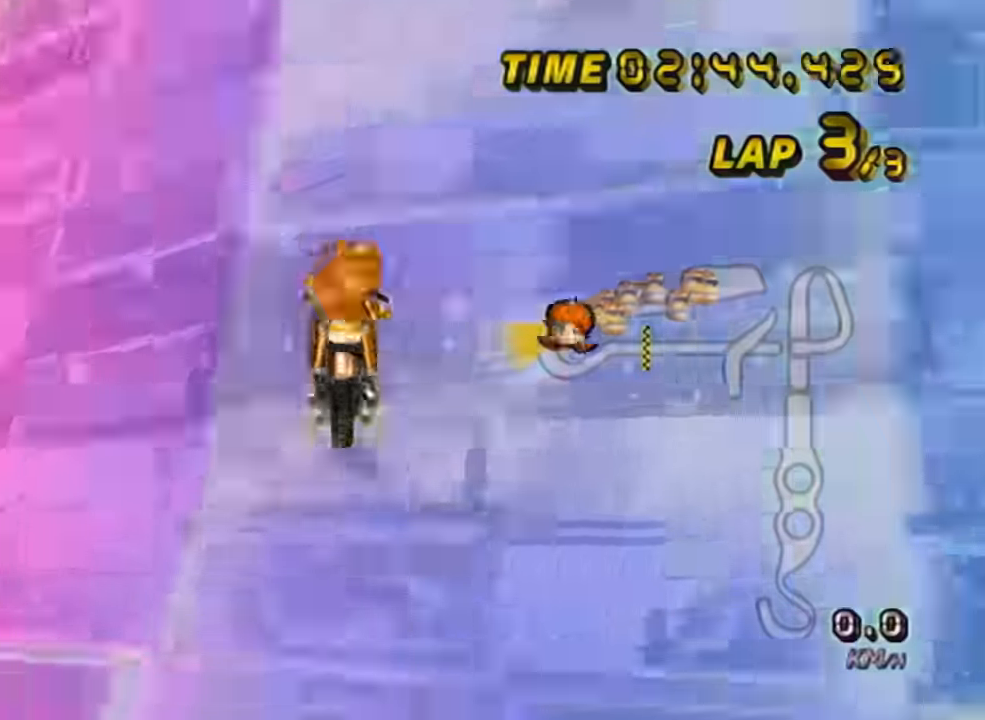
{"buttons": ["A", "X", "R1"], "left_stick": "up", "events": []}
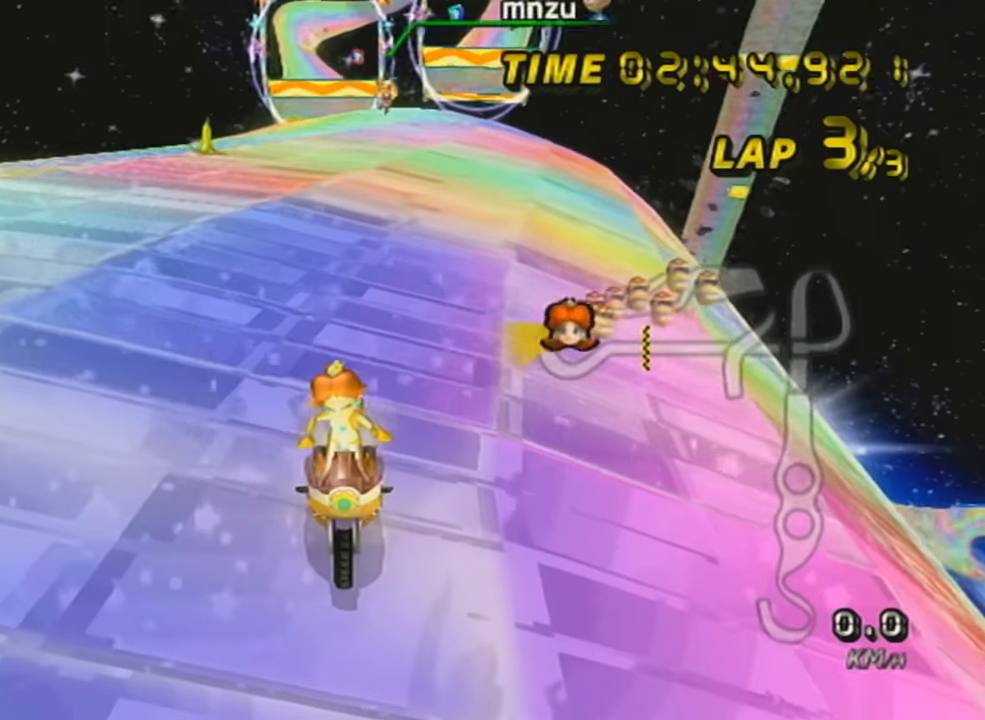
{"buttons": ["A", "X", "R1"], "left_stick": "right", "events": [[350, "left_stick", "right"]]}
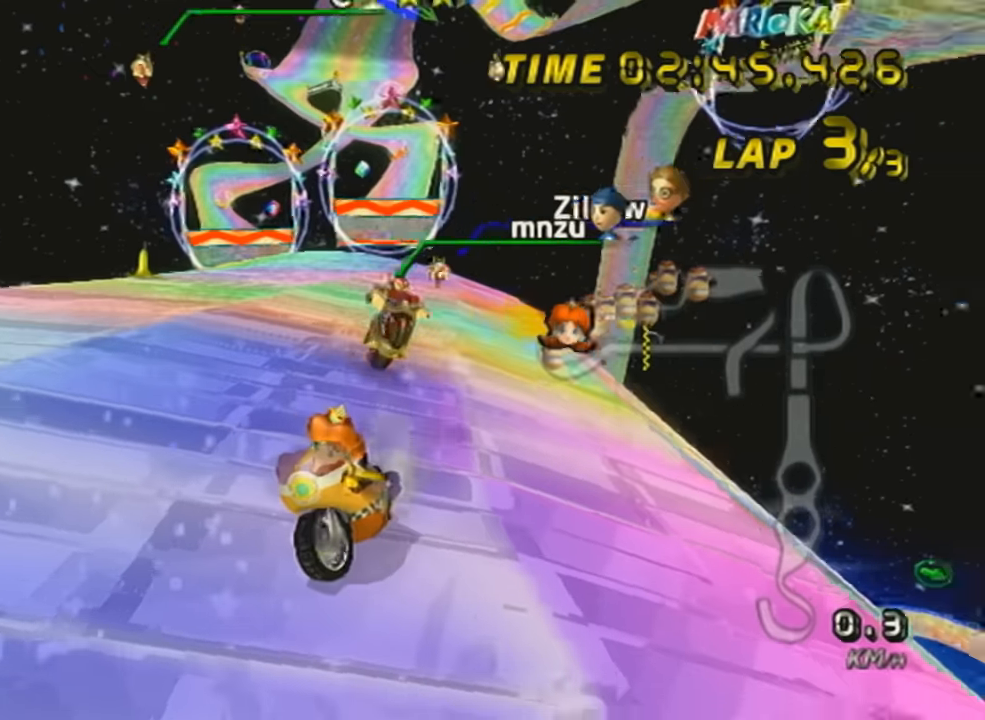
{"buttons": ["A", "X", "R1"], "left_stick": "left", "events": [[17, "left_stick", "left"], [167, "left_stick", "center"], [501, "left_stick", "left"]]}
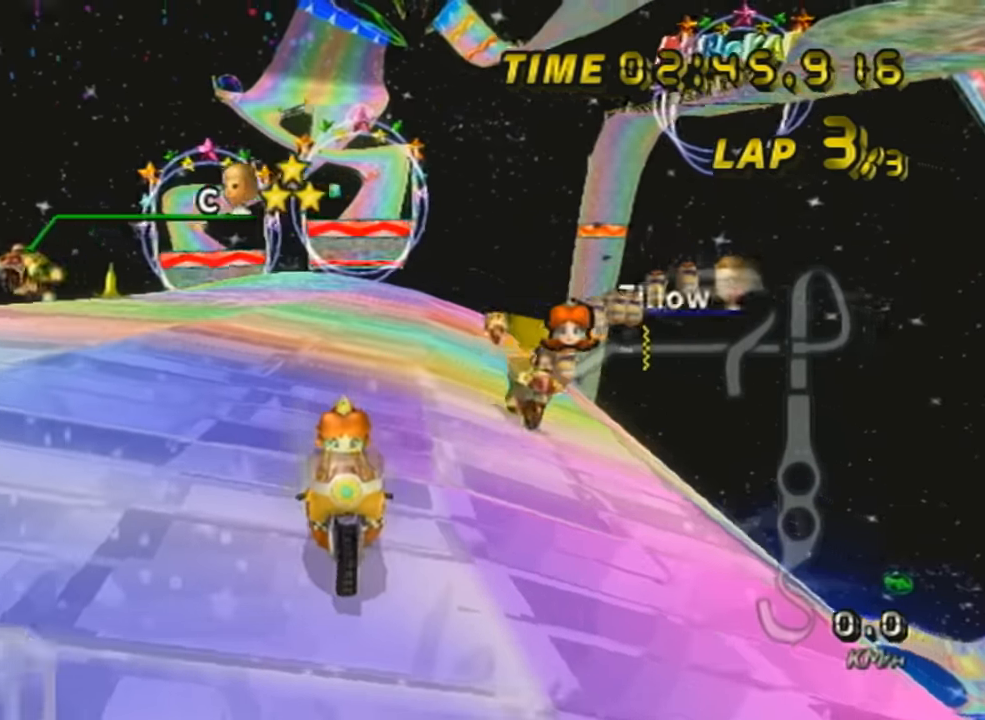
{"buttons": ["A"], "left_stick": "center", "events": [[33, "left_stick", "up-left"], [133, "left_stick", "right"], [200, "left_stick", "center"], [383, "X", "up"], [417, "R1", "up"]]}
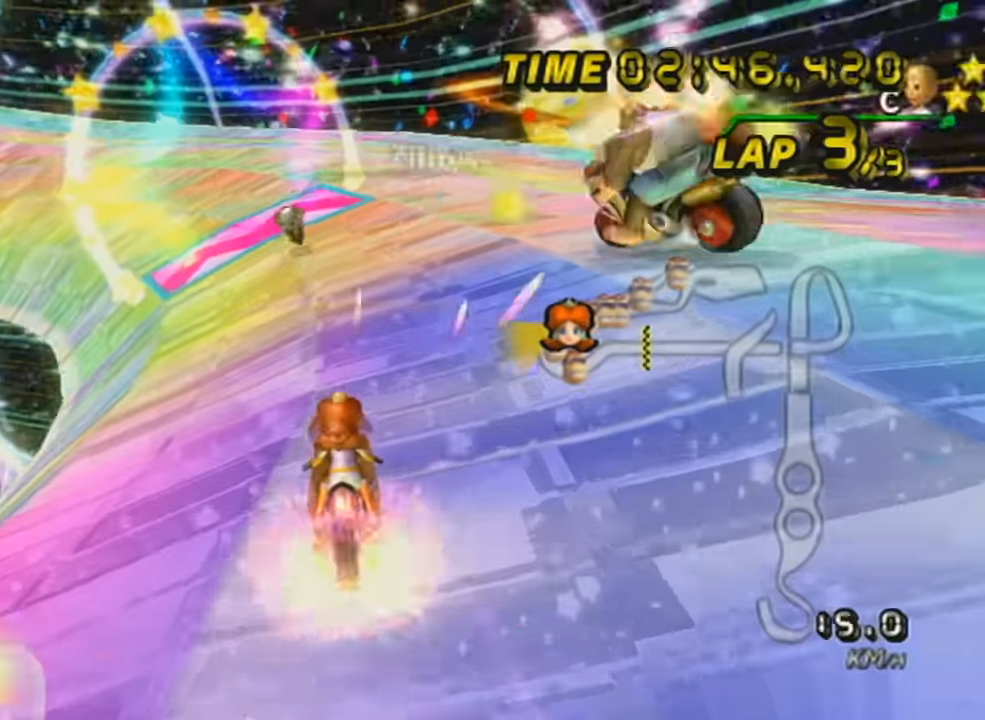
{"buttons": ["A", "X", "R1"], "left_stick": "up-left", "events": [[251, "R1", "down"], [384, "X", "down"], [384, "left_stick", "up-left"]]}
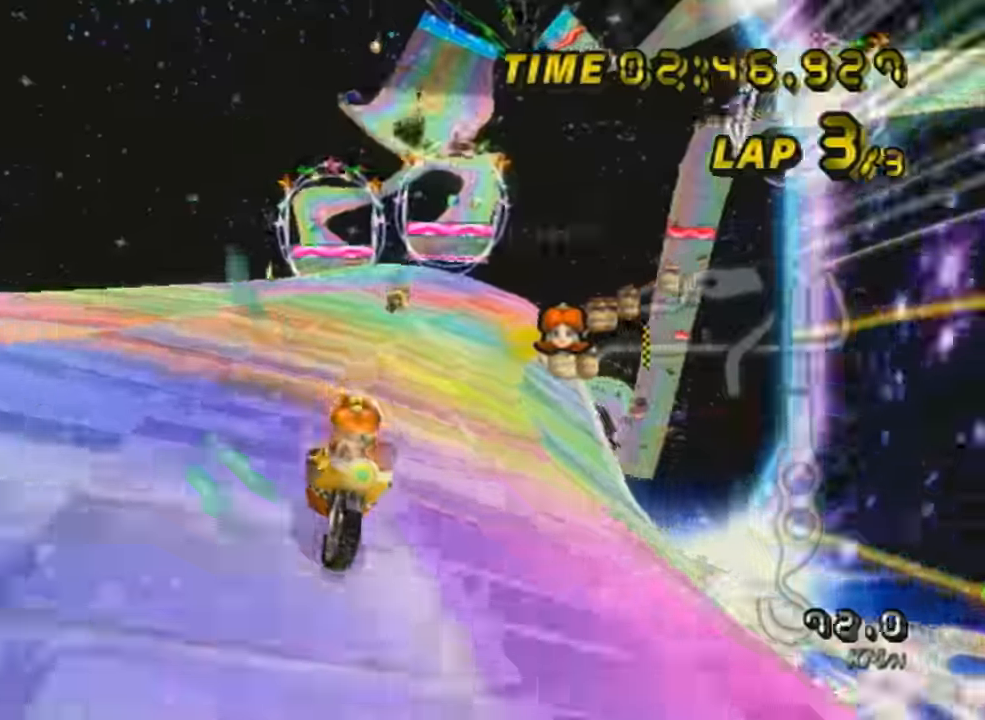
{"buttons": ["A", "R1"], "left_stick": "center", "events": [[33, "X", "up"], [383, "left_stick", "center"]]}
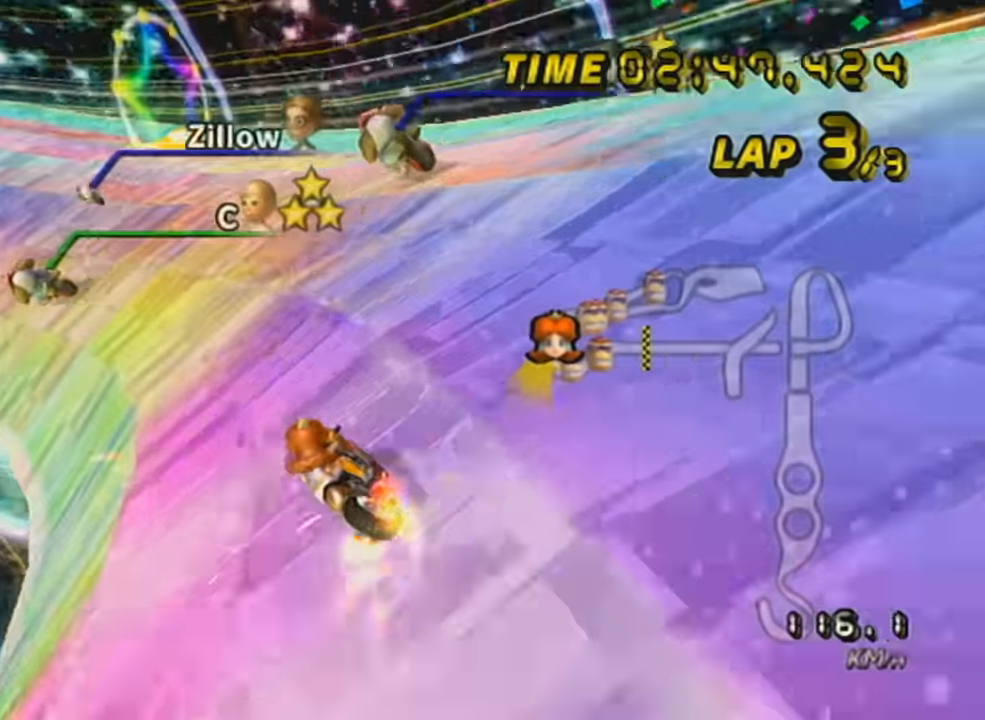
{"buttons": ["A", "R1"], "left_stick": "center", "events": [[317, "left_stick", "left"], [417, "left_stick", "center"]]}
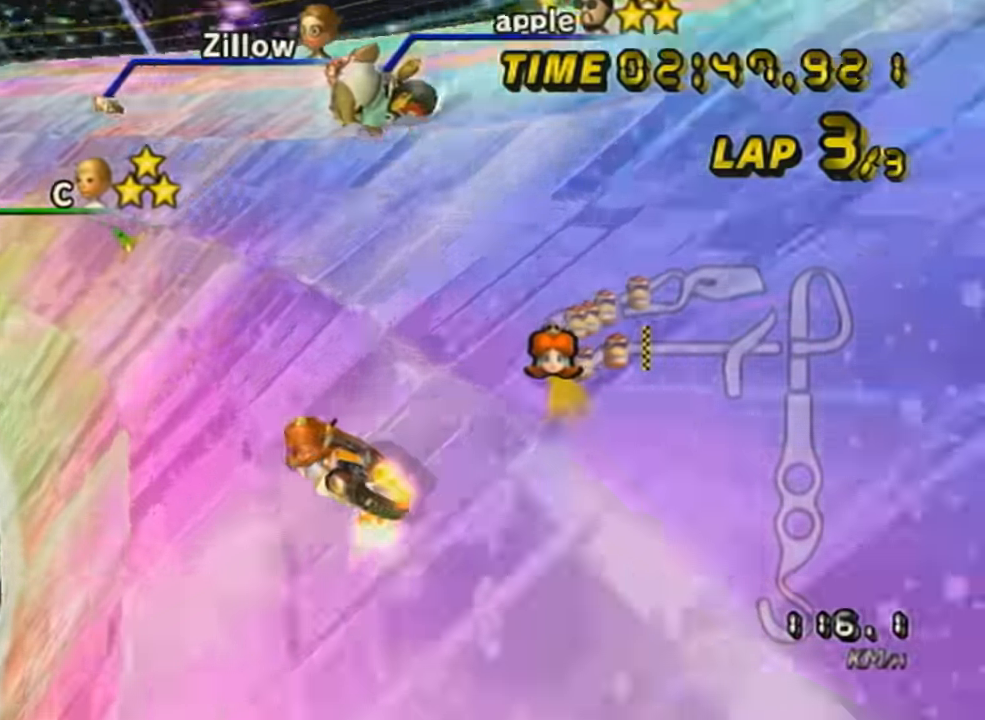
{"buttons": ["A", "R1"], "left_stick": "right", "events": [[67, "left_stick", "right"], [167, "X", "down"], [283, "left_stick", "center"], [316, "X", "up"], [383, "left_stick", "right"]]}
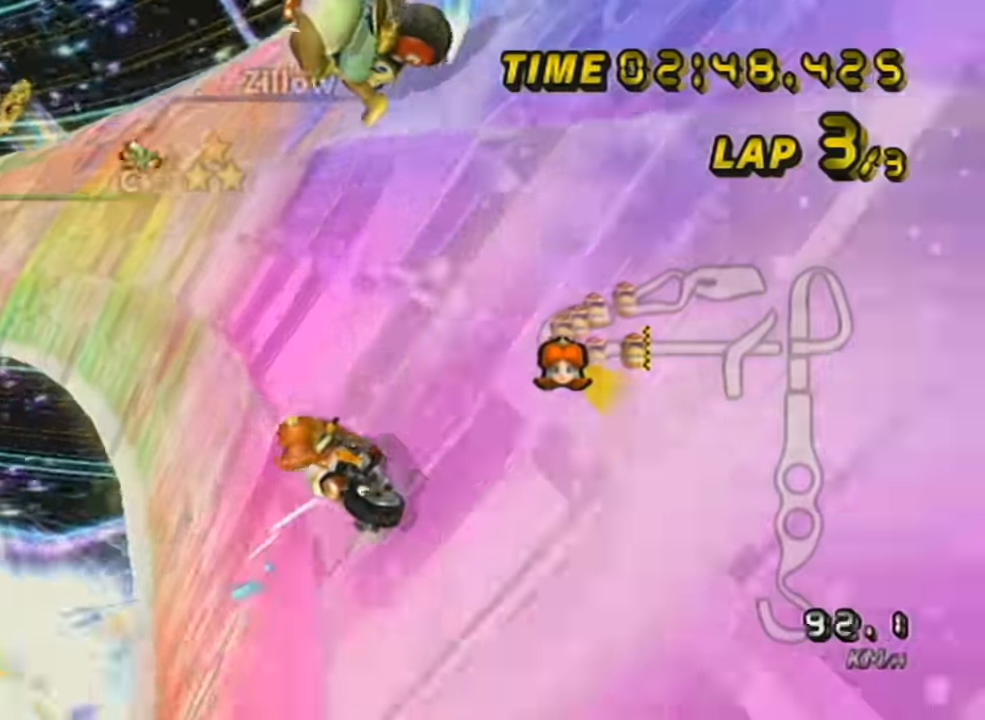
{"buttons": ["A"], "left_stick": "left", "events": [[67, "left_stick", "center"], [167, "left_stick", "left"], [267, "R1", "up"], [267, "left_stick", "center"], [450, "left_stick", "left"]]}
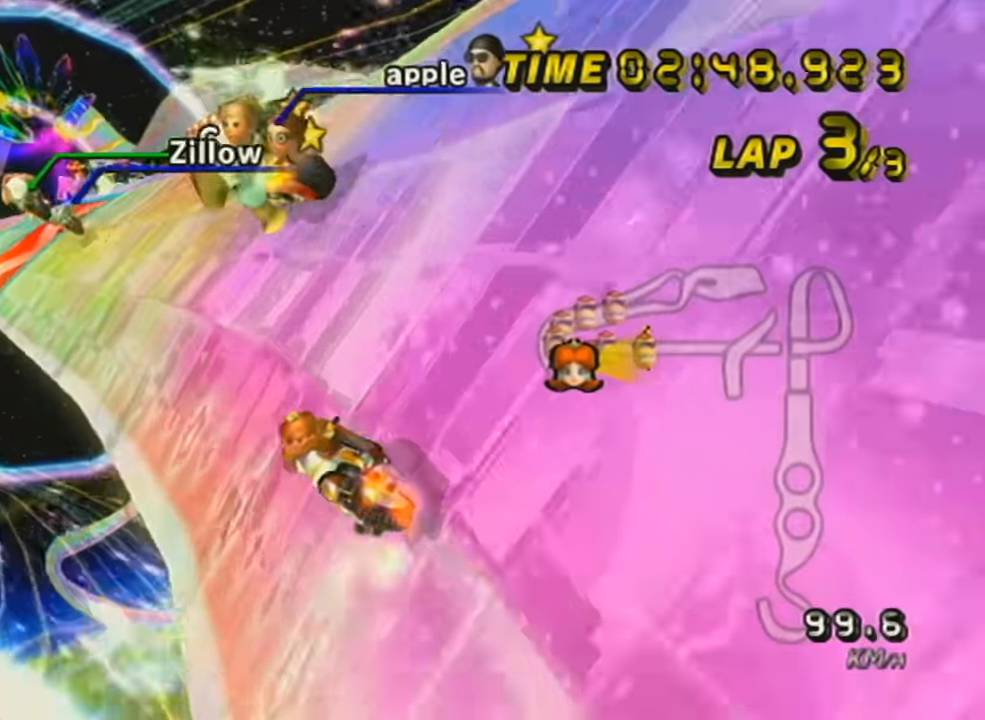
{"buttons": ["A"], "left_stick": "center", "events": [[34, "left_stick", "center"]]}
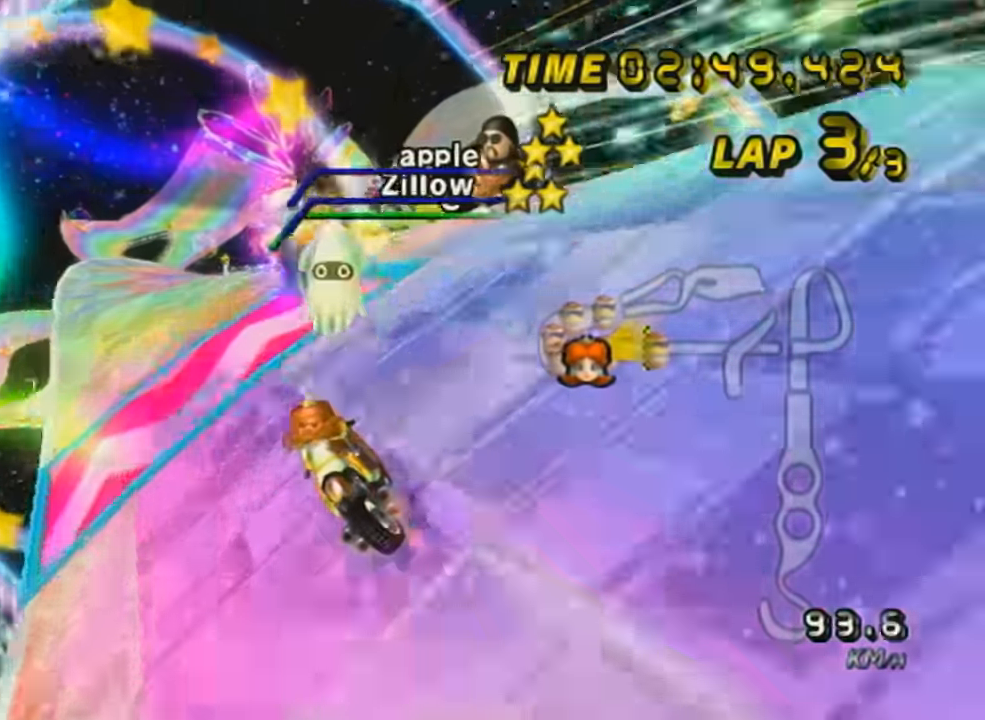
{"buttons": ["A"], "left_stick": "center", "events": []}
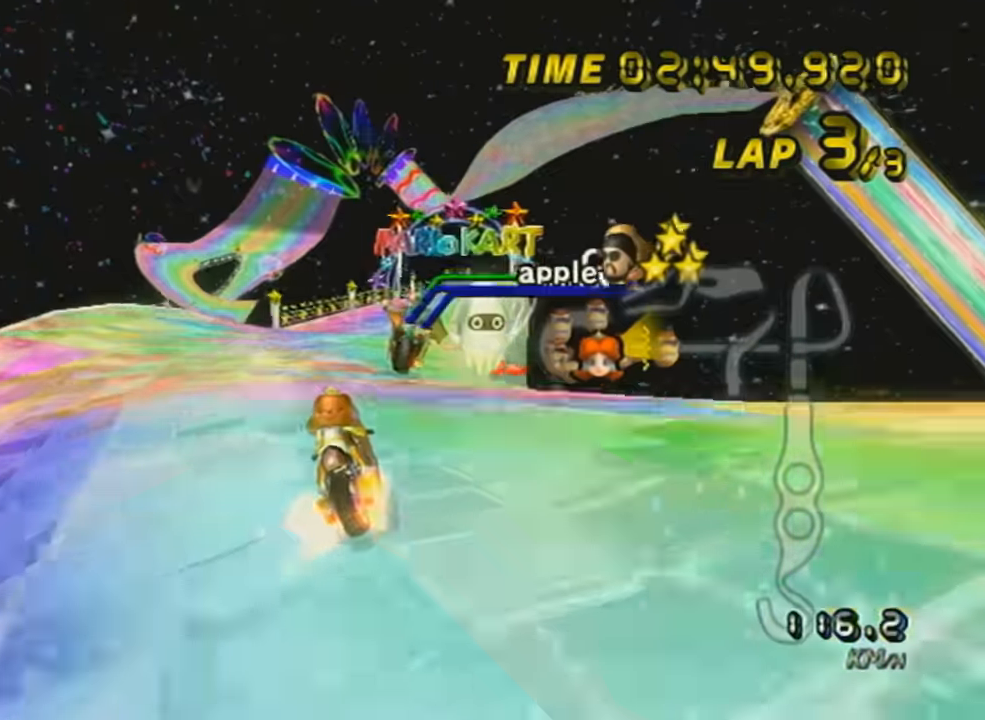
{"buttons": ["A"], "left_stick": "right", "events": [[101, "left_stick", "right"], [267, "left_stick", "center"], [301, "DPAD_UP", "down"], [351, "DPAD_UP", "up"], [451, "DPAD_UP", "down"], [451, "left_stick", "right"], [501, "DPAD_UP", "up"]]}
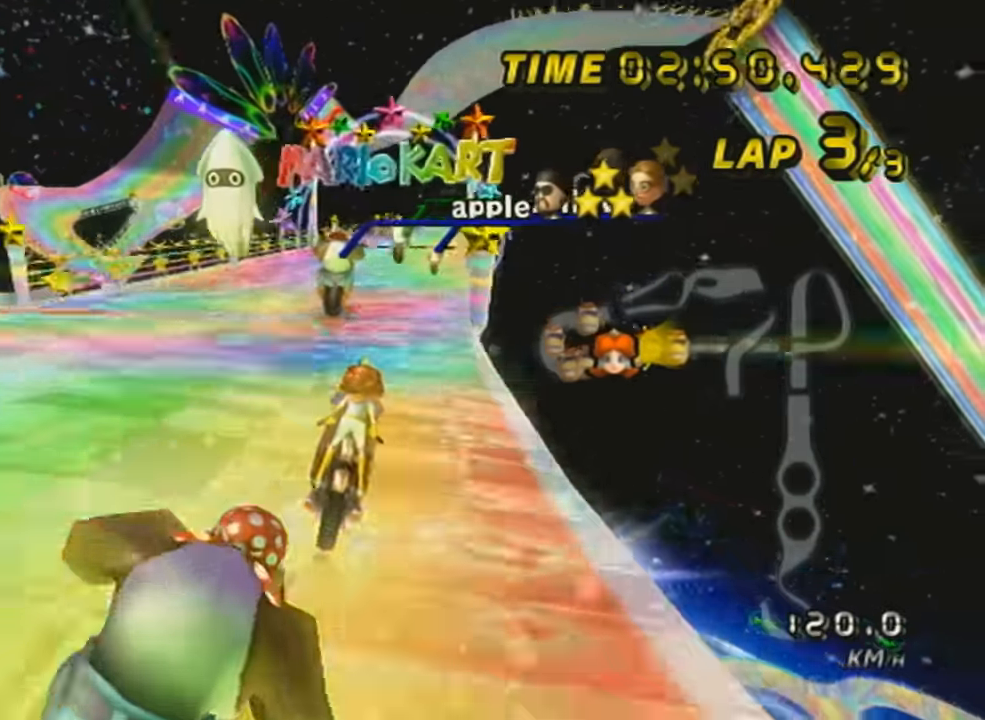
{"buttons": ["A", "DPAD_DOWN"], "left_stick": "center", "events": [[100, "left_stick", "center"], [417, "DPAD_DOWN", "down"]]}
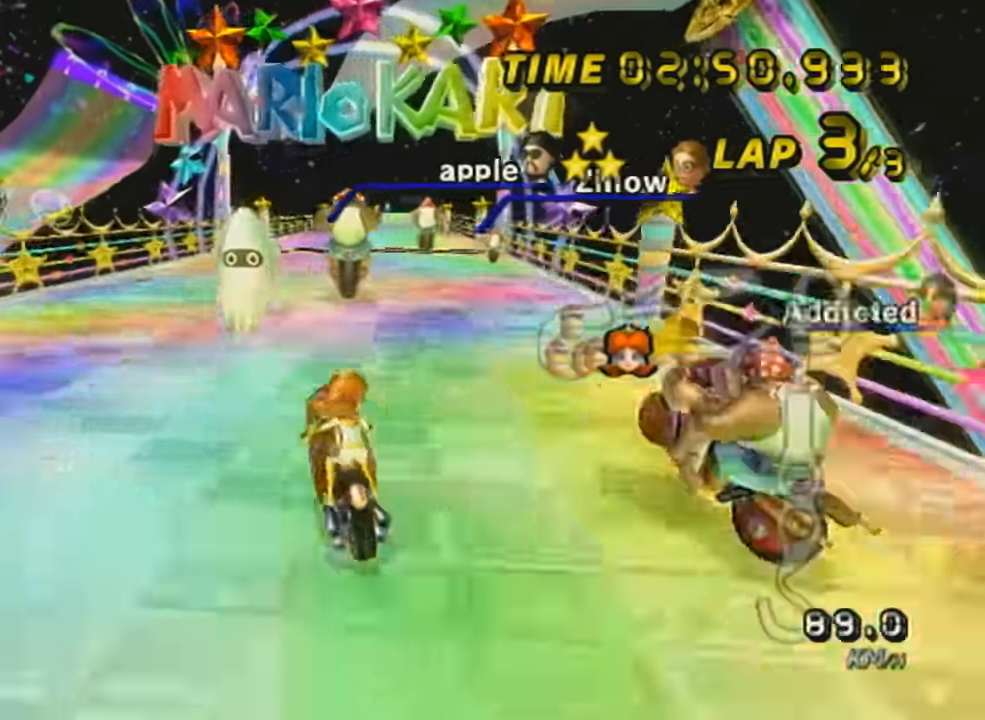
{"buttons": ["A", "X"], "left_stick": "center", "events": [[67, "DPAD_DOWN", "up"], [234, "X", "down"], [284, "left_stick", "right"], [351, "left_stick", "center"]]}
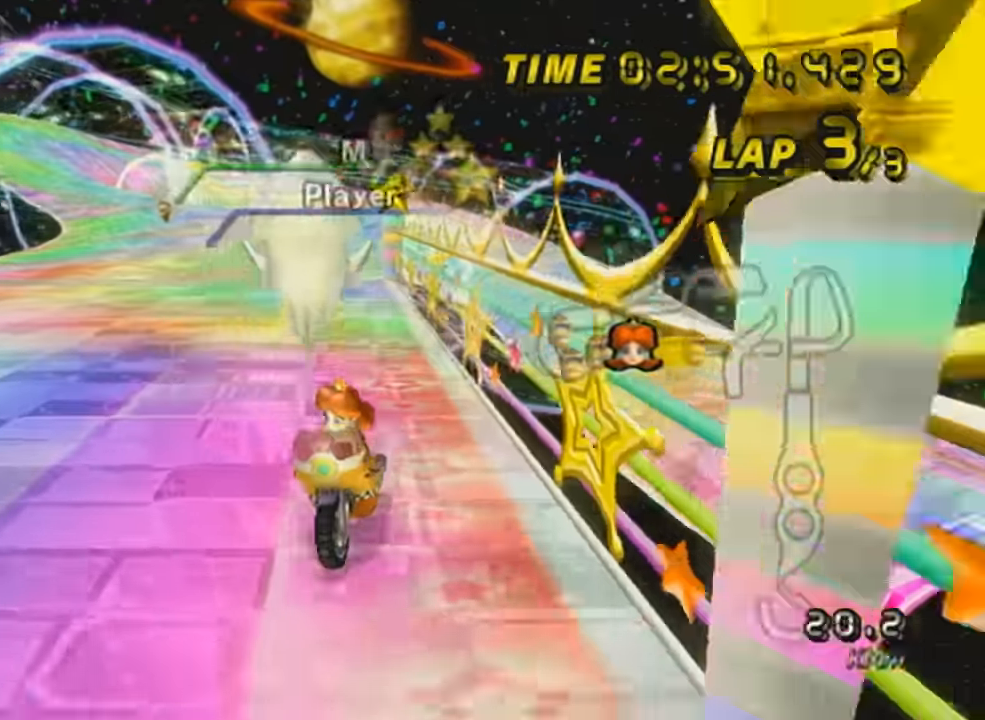
{"buttons": ["A", "X", "DPAD_UP"], "left_stick": "center", "events": [[133, "X", "up"], [133, "left_stick", "down-left"], [234, "left_stick", "center"], [250, "X", "down"], [300, "DPAD_UP", "down"], [383, "DPAD_UP", "up"], [484, "DPAD_UP", "down"]]}
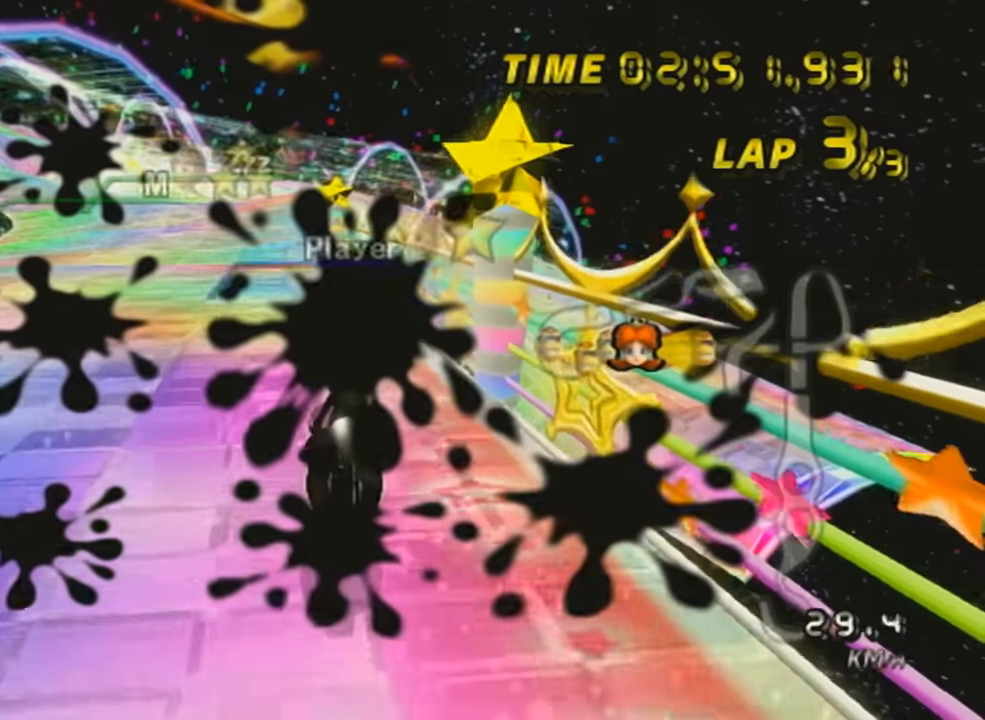
{"buttons": ["A", "X", "DPAD_UP"], "left_stick": "center", "events": [[67, "DPAD_UP", "up"], [134, "DPAD_UP", "down"], [267, "DPAD_UP", "up"], [317, "DPAD_UP", "down"], [417, "DPAD_UP", "up"], [501, "DPAD_UP", "down"]]}
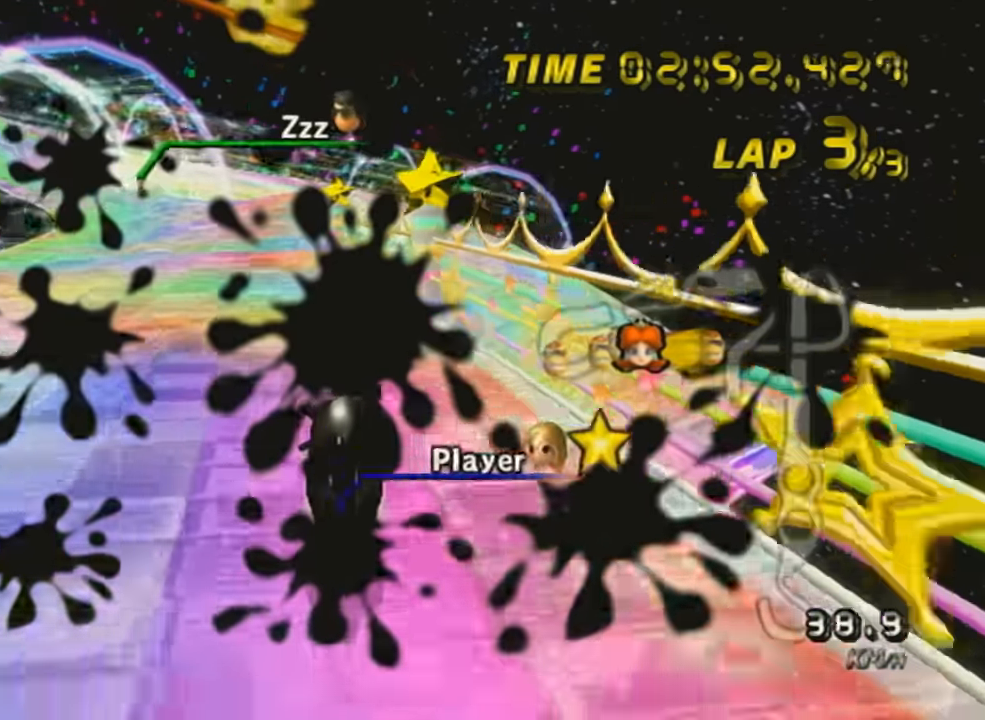
{"buttons": ["A", "X", "DPAD_UP"], "left_stick": "center", "events": [[33, "X", "up"], [66, "DPAD_UP", "up"], [133, "X", "down"], [167, "DPAD_UP", "down"], [250, "DPAD_UP", "up"], [317, "DPAD_UP", "down"], [417, "DPAD_UP", "up"], [484, "DPAD_UP", "down"]]}
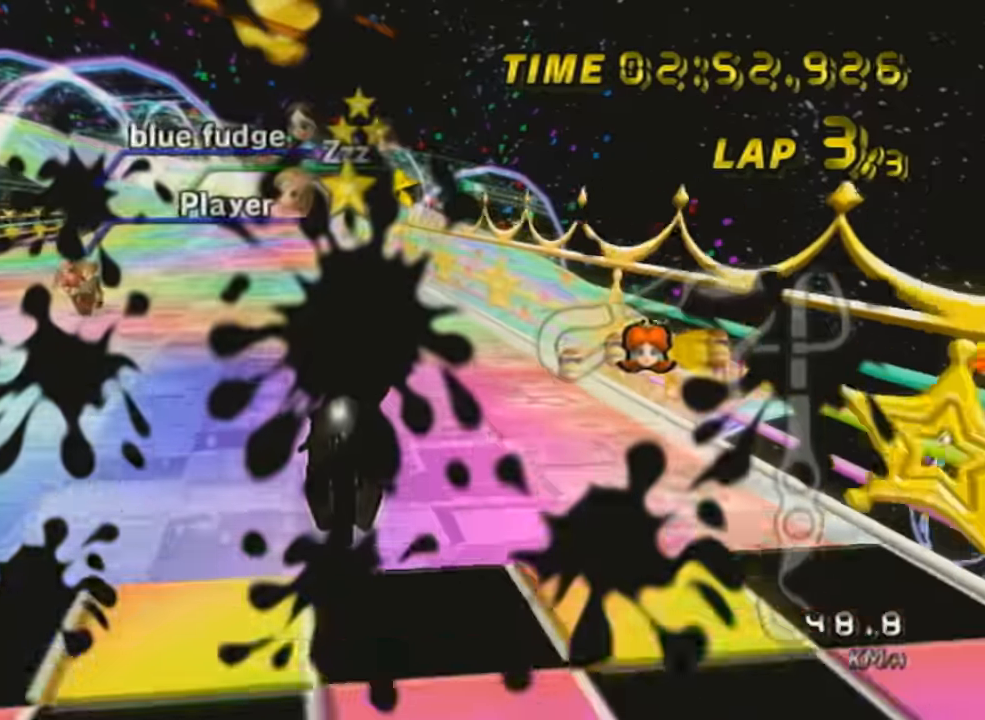
{"buttons": [], "left_stick": "center", "events": [[67, "DPAD_UP", "up"], [250, "X", "up"], [284, "A", "up"]]}